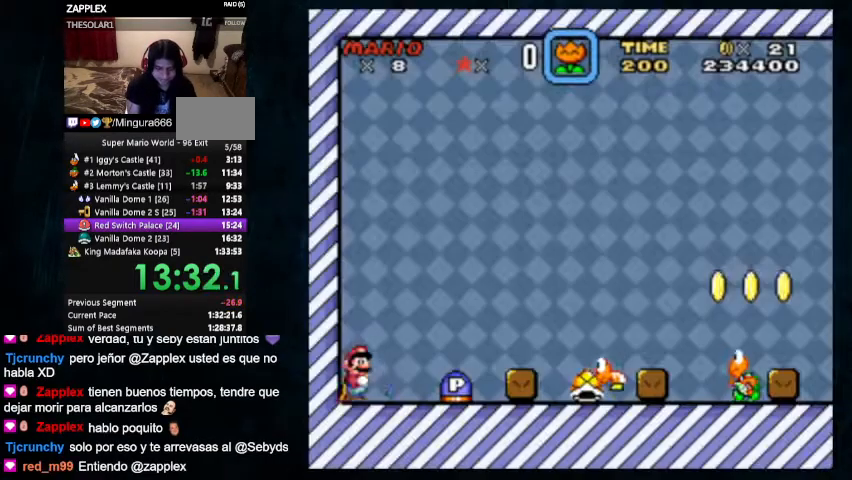
Gameplay with a controller (Nintendo layout); each line is a JSON object with the inputs held at the frame after it. "events" lists button and stick changes between this image and that frame as [ms after this image, input, new state], when the widget could be followed in between. Not read: L1 L3 R1 R3.
{"buttons": ["B", "Y", "DPAD_UP", "DPAD_RIGHT"], "events": [[500, "B", "down"]]}
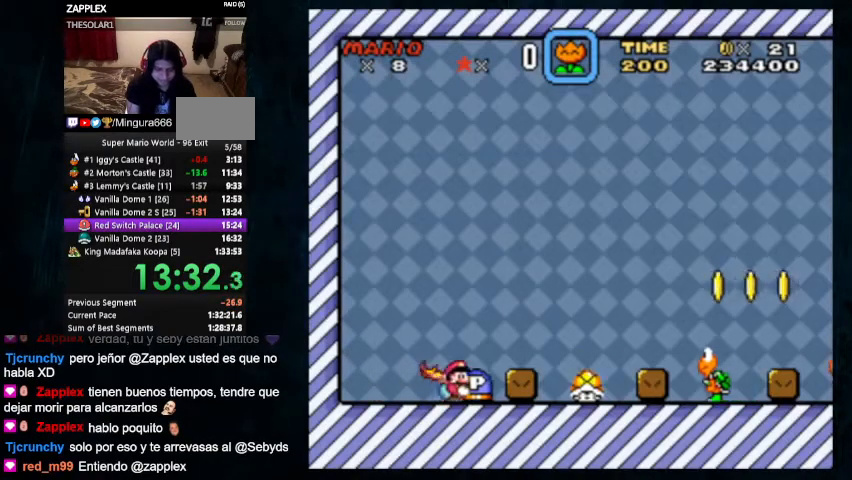
{"buttons": ["B", "Y", "DPAD_RIGHT"], "events": [[33, "DPAD_UP", "up"]]}
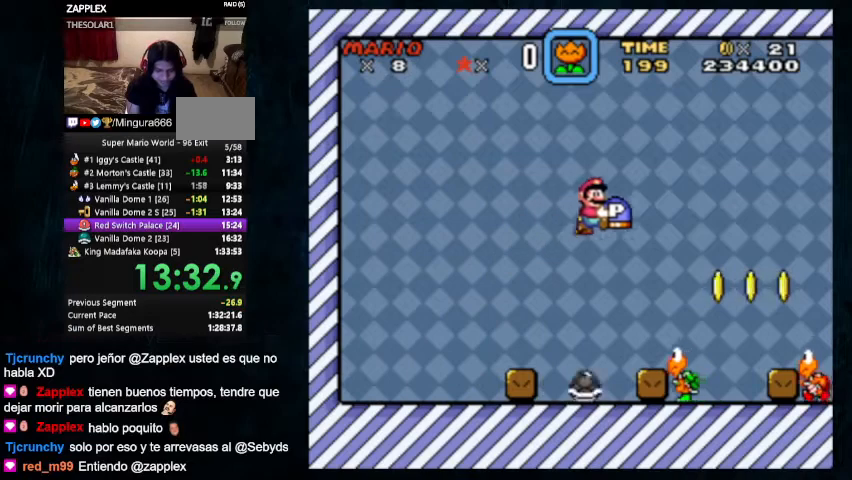
{"buttons": ["B", "Y", "DPAD_RIGHT"], "events": []}
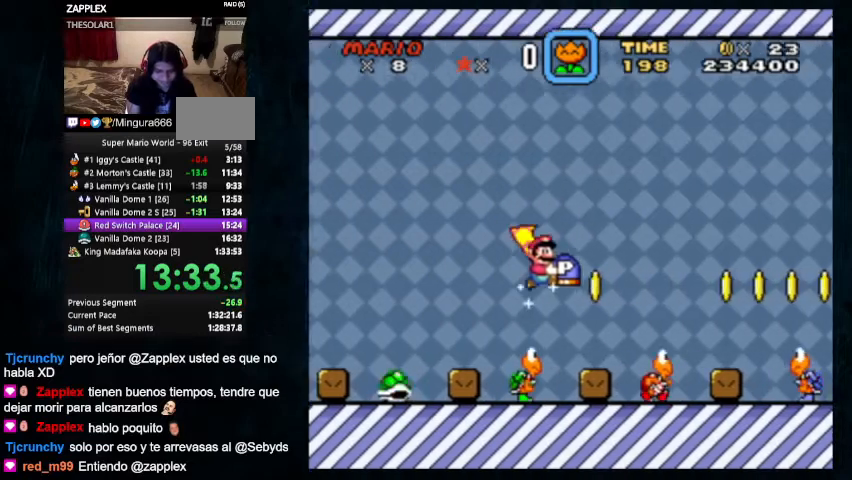
{"buttons": ["Y", "DPAD_RIGHT"], "events": [[400, "B", "up"]]}
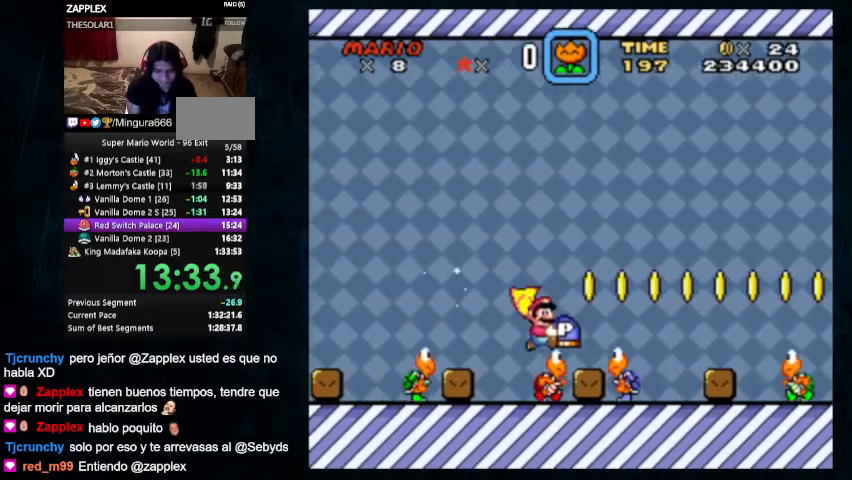
{"buttons": ["B", "Y", "DPAD_RIGHT"], "events": [[133, "B", "down"]]}
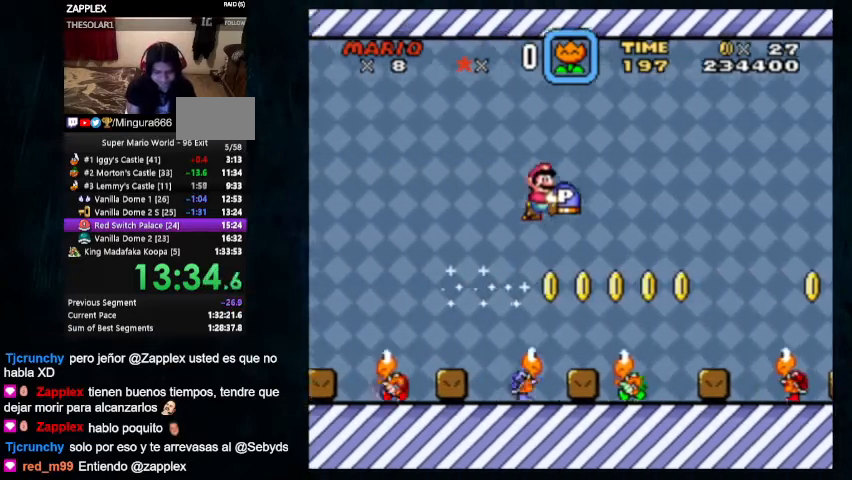
{"buttons": ["B", "Y", "DPAD_RIGHT"], "events": []}
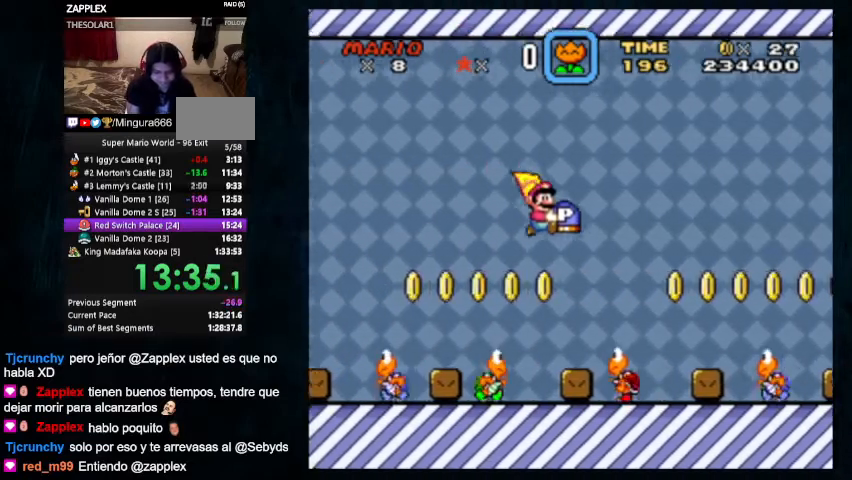
{"buttons": ["B", "Y", "DPAD_RIGHT"], "events": []}
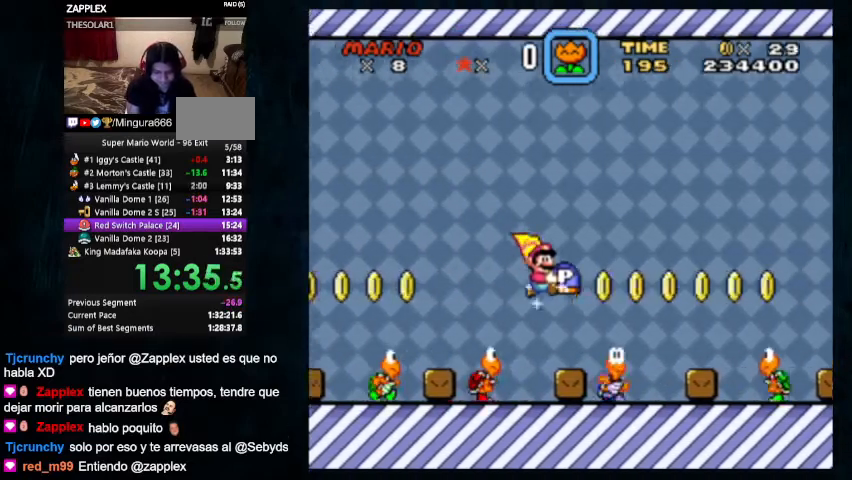
{"buttons": ["Y", "DPAD_RIGHT"], "events": [[367, "B", "up"]]}
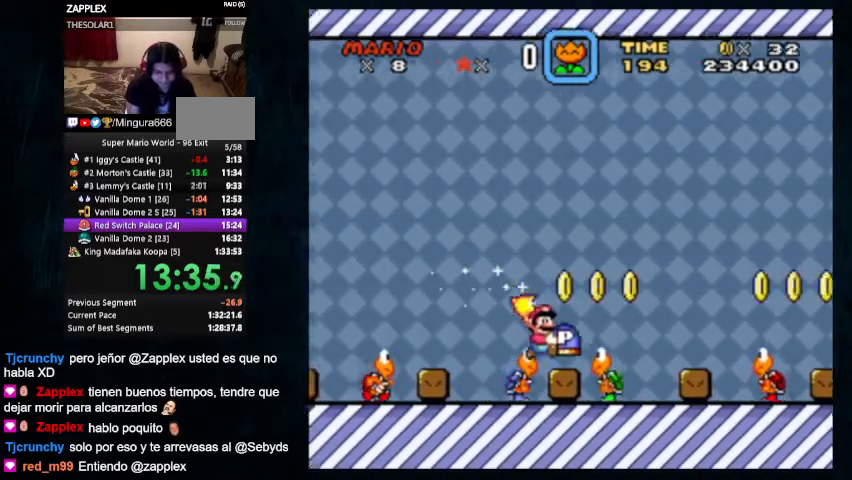
{"buttons": ["B", "Y", "DPAD_UP", "DPAD_RIGHT"], "events": [[100, "B", "down"], [500, "DPAD_UP", "down"]]}
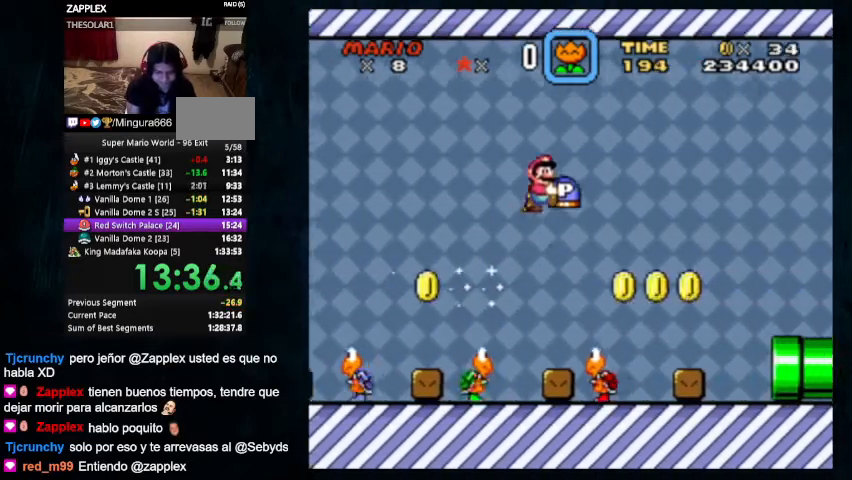
{"buttons": ["Y", "DPAD_RIGHT"], "events": [[100, "B", "up"], [133, "Y", "up"], [167, "Y", "down"], [400, "DPAD_UP", "up"]]}
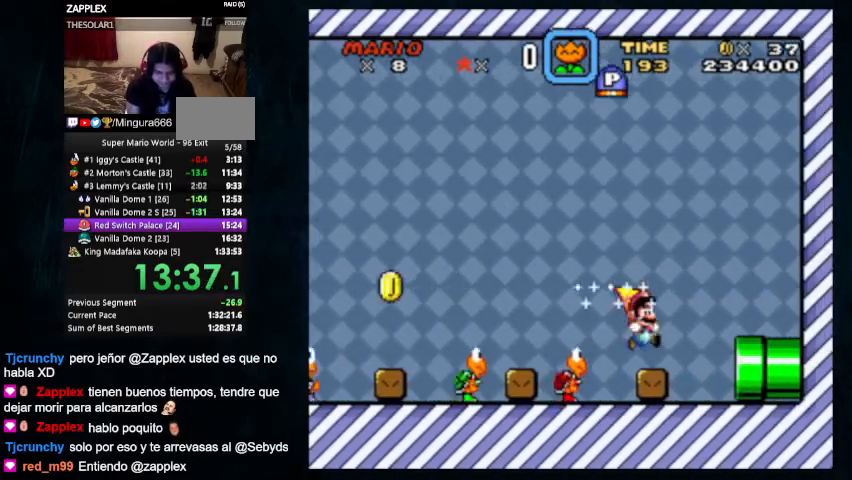
{"buttons": ["X", "Y", "DPAD_RIGHT"], "events": [[267, "X", "down"]]}
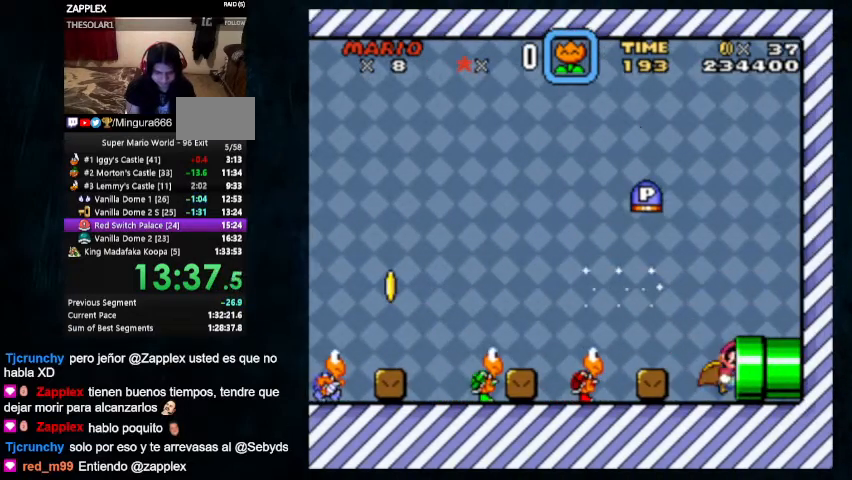
{"buttons": ["X", "Y", "DPAD_RIGHT"], "events": []}
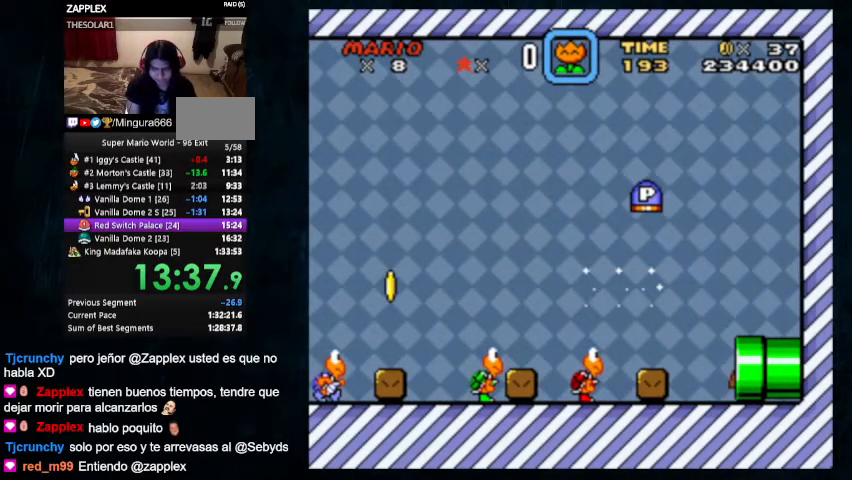
{"buttons": ["X", "Y", "DPAD_RIGHT"], "events": []}
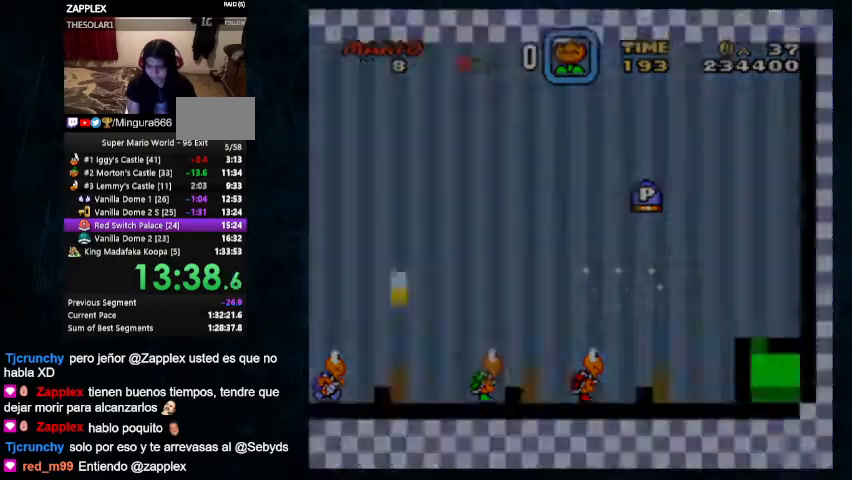
{"buttons": ["X", "Y", "DPAD_RIGHT"], "events": []}
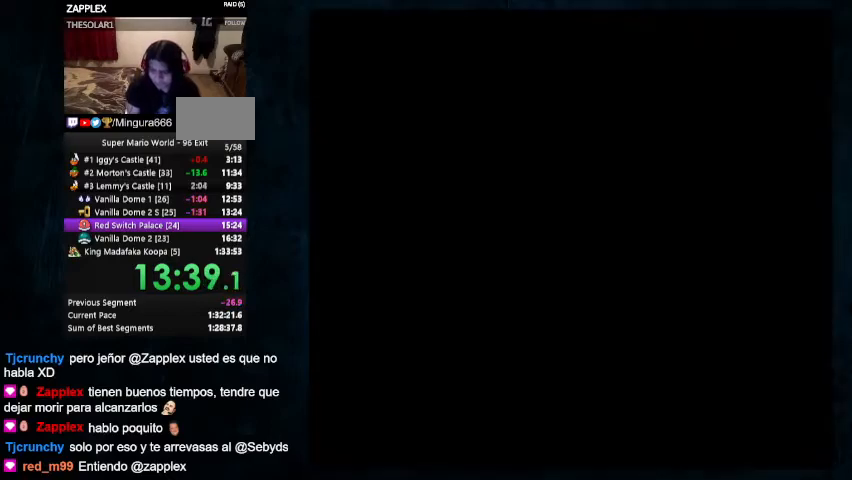
{"buttons": ["X", "Y", "DPAD_RIGHT"], "events": []}
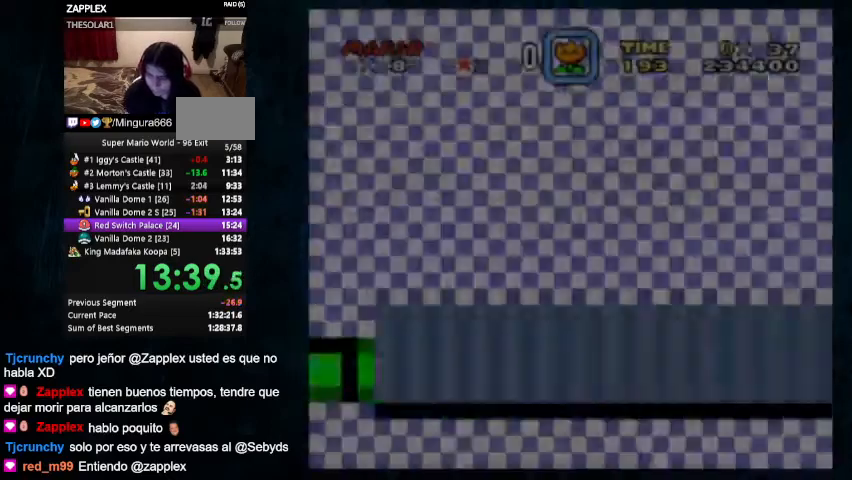
{"buttons": ["X", "Y", "DPAD_RIGHT"], "events": []}
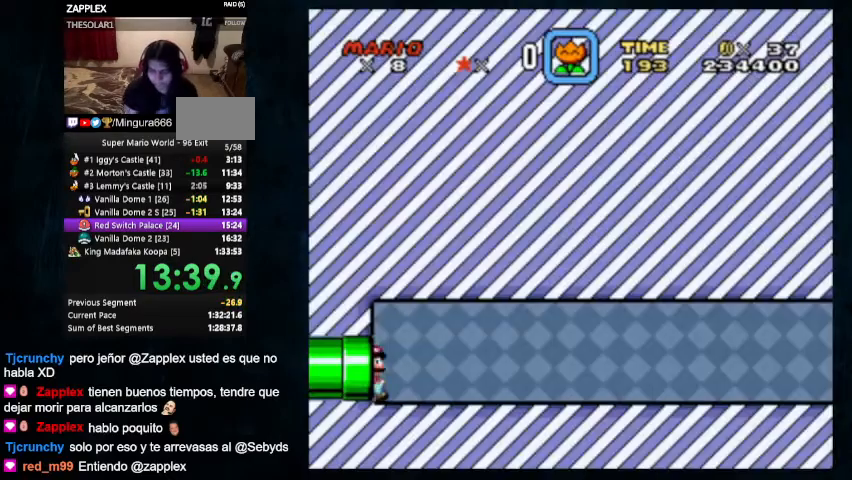
{"buttons": ["X", "Y", "DPAD_RIGHT"], "events": []}
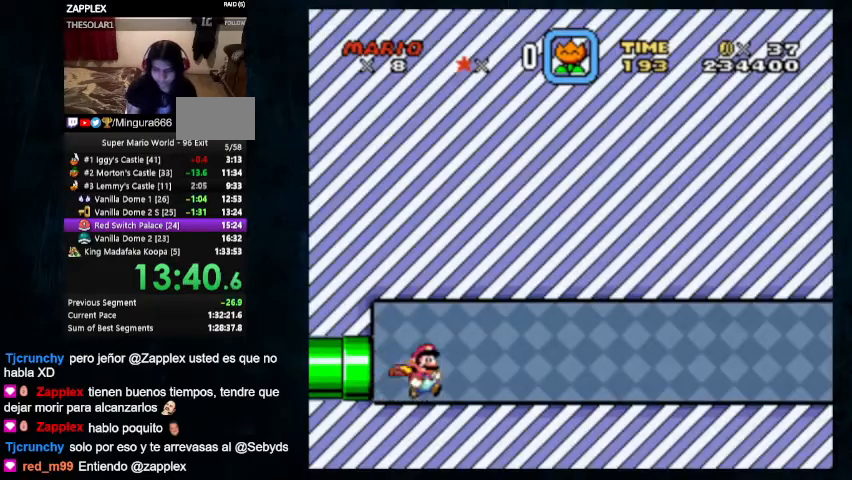
{"buttons": ["X", "Y", "DPAD_RIGHT"], "events": []}
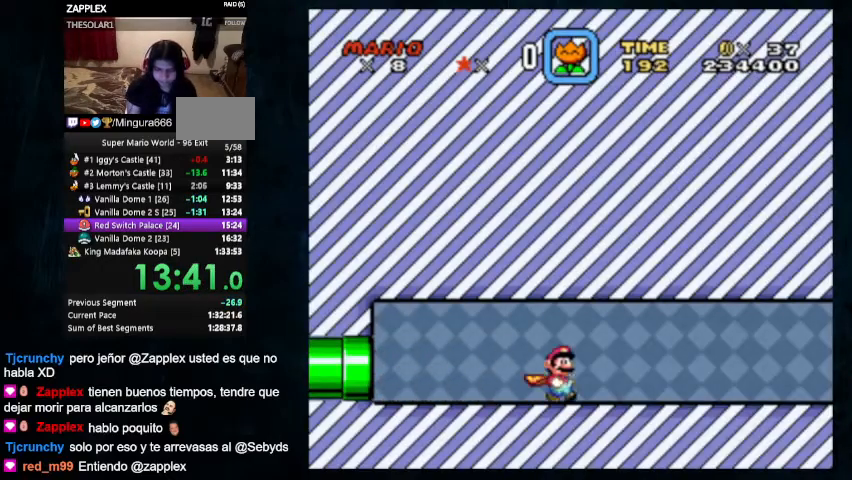
{"buttons": ["X", "Y", "DPAD_RIGHT"], "events": []}
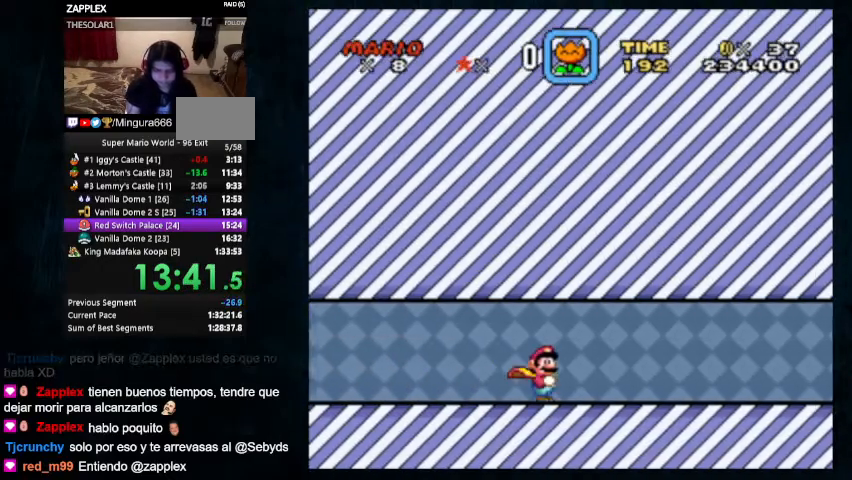
{"buttons": ["X", "Y", "DPAD_RIGHT"], "events": []}
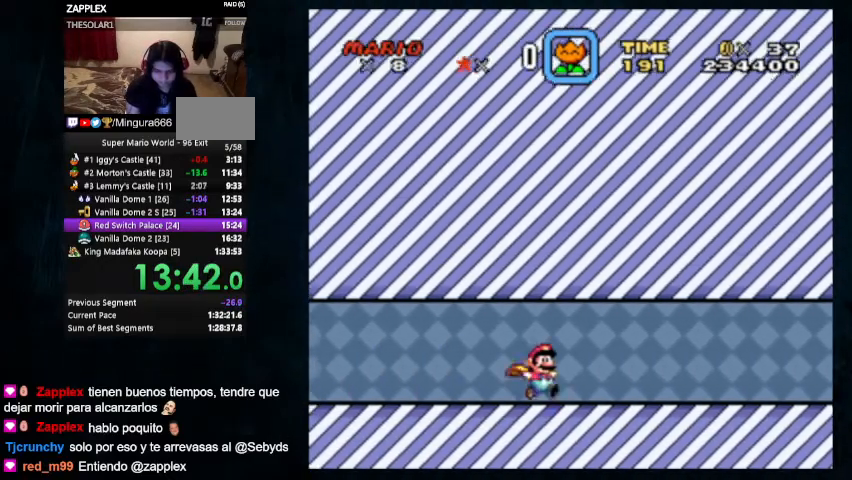
{"buttons": ["A", "X", "Y", "DPAD_RIGHT"], "events": [[200, "A", "down"], [233, "Y", "up"], [300, "Y", "down"]]}
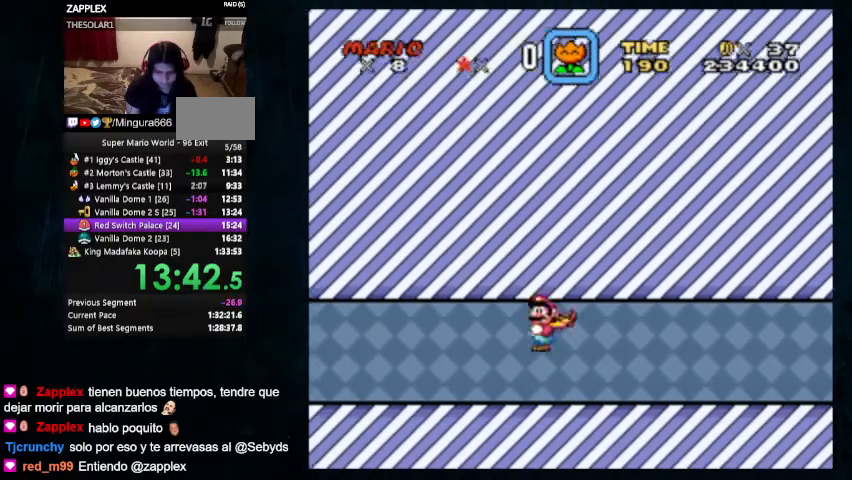
{"buttons": ["A", "X", "Y", "DPAD_RIGHT"], "events": []}
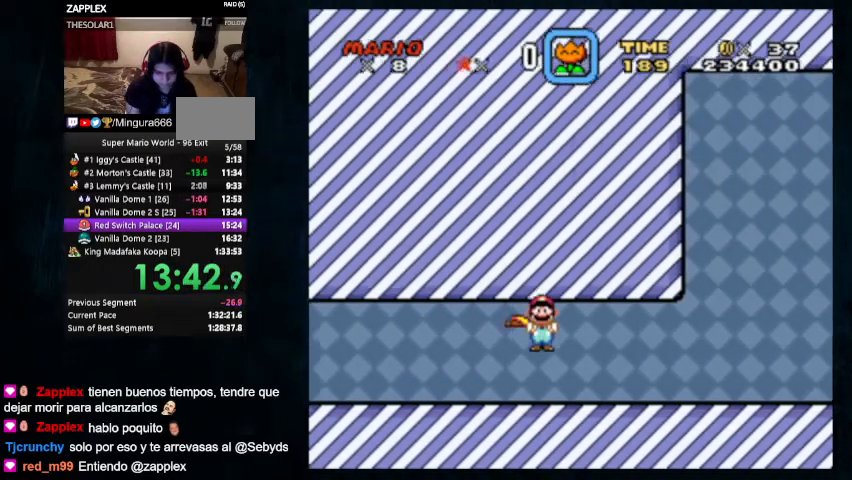
{"buttons": ["A", "X", "DPAD_RIGHT"], "events": [[467, "Y", "up"]]}
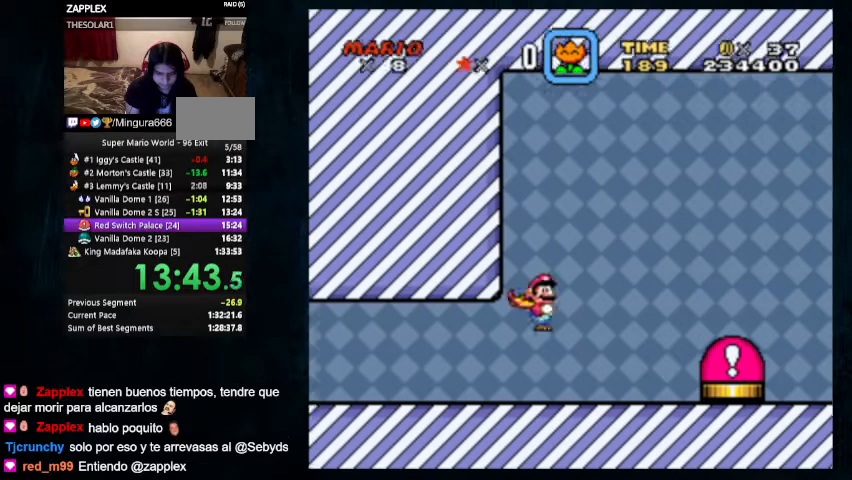
{"buttons": ["DPAD_LEFT"], "events": [[133, "Y", "down"], [167, "A", "up"], [167, "Y", "up"], [200, "DPAD_RIGHT", "up"], [200, "X", "up"], [400, "DPAD_LEFT", "down"]]}